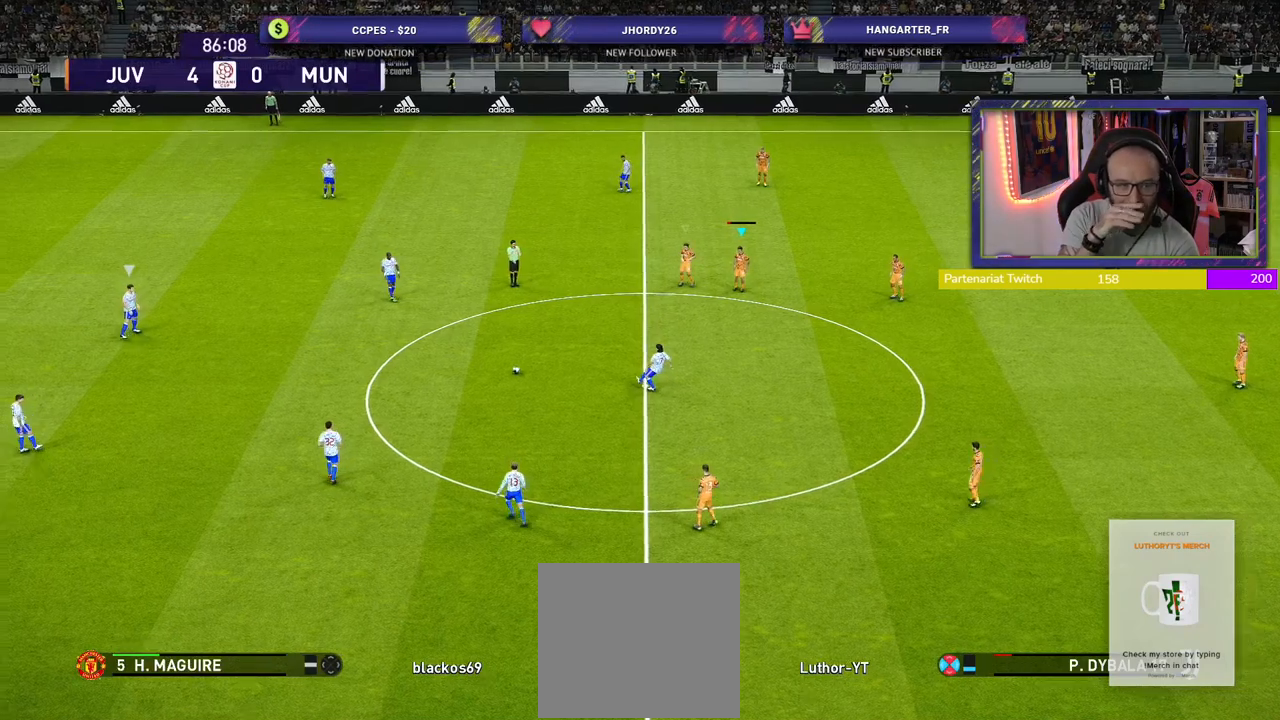
Gameplay with a controller (PlayStation layout); each line is a JSON object with the inputs held at the frame after it. "events" lists button and stick changes between this image and that frame as [ms after this image, input, new state], when the widget could be followed in between.
{"buttons": [], "left_stick": "left", "right_stick": "center", "events": [[320, "left_stick", "left"]]}
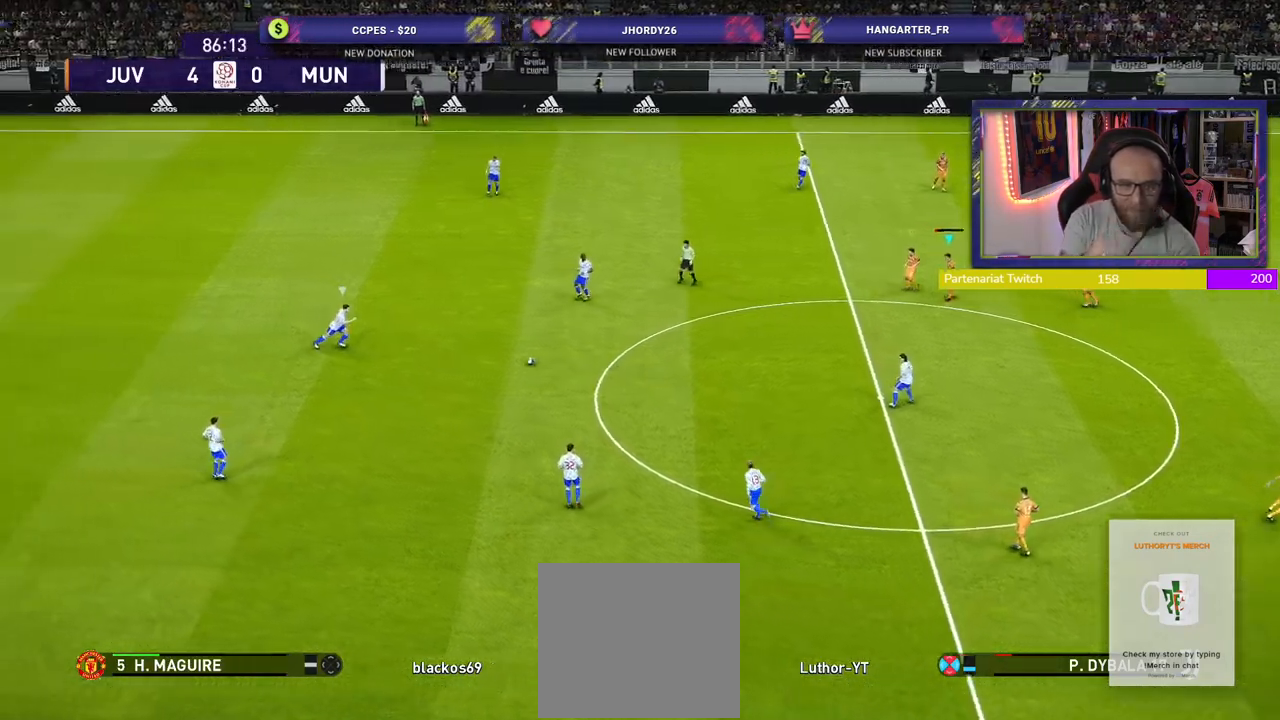
{"buttons": ["L1"], "left_stick": "left", "right_stick": "center", "events": [[440, "L1", "down"]]}
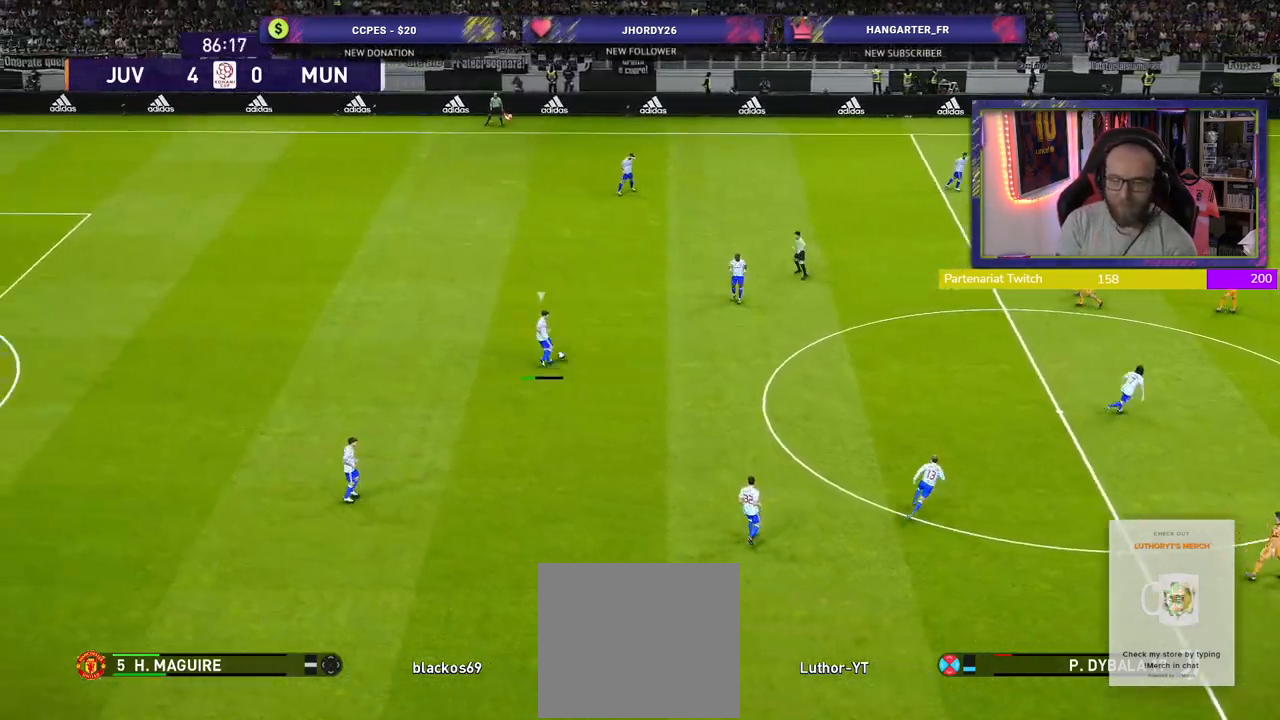
{"buttons": [], "left_stick": "left", "right_stick": "center", "events": [[80, "L1", "up"]]}
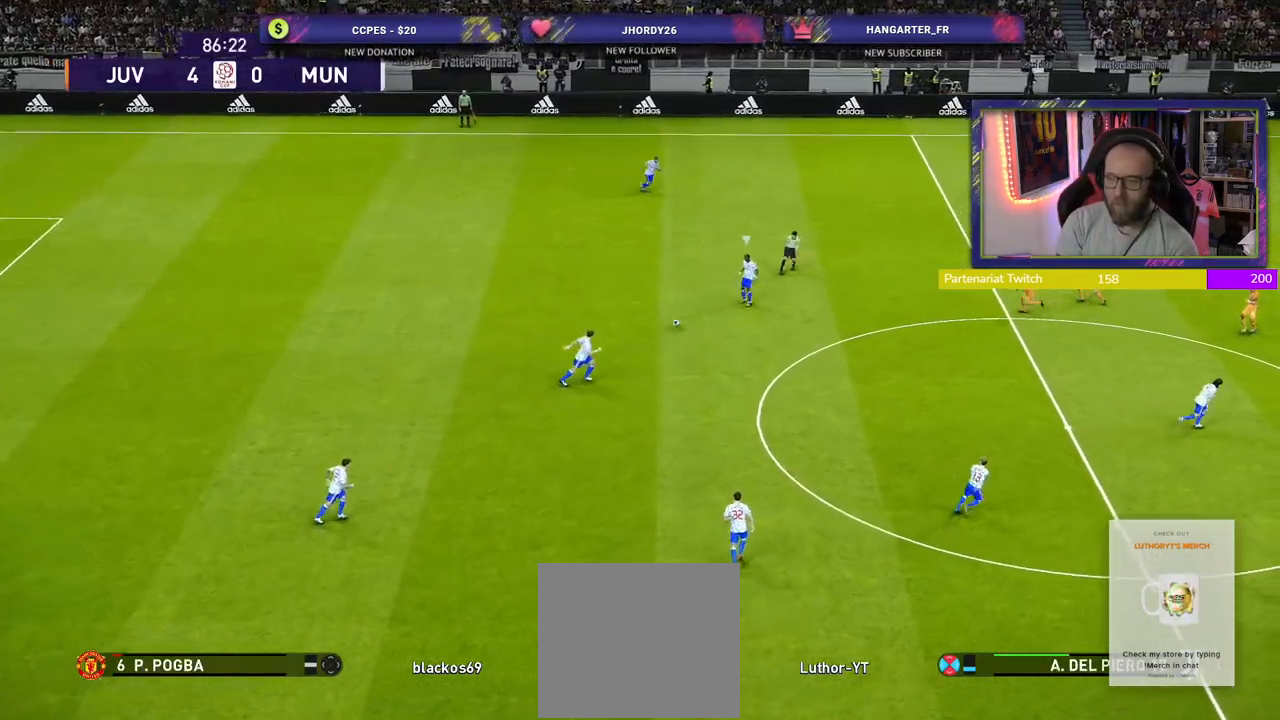
{"buttons": ["SQUARE"], "left_stick": "down", "right_stick": "center", "events": [[80, "left_stick", "down-left"], [100, "SQUARE", "down"], [220, "L1", "down"], [320, "left_stick", "down"], [380, "L1", "up"]]}
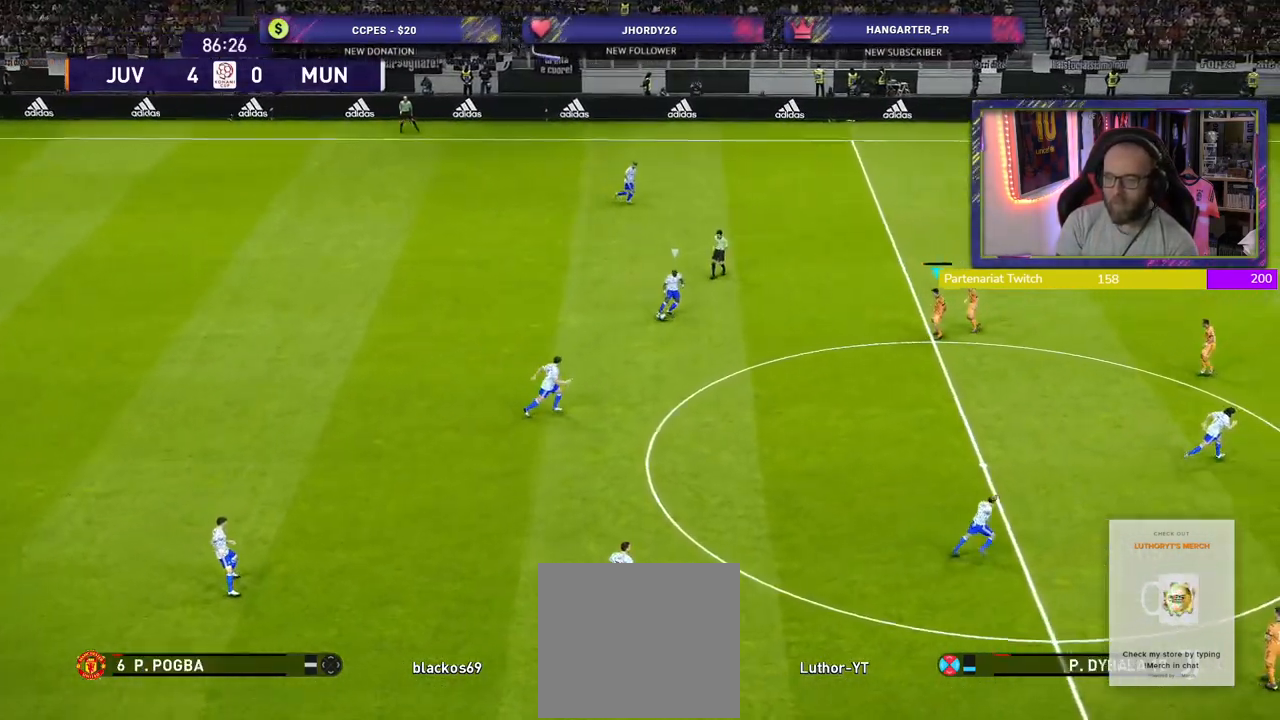
{"buttons": ["SQUARE", "R2"], "left_stick": "down", "right_stick": "center", "events": [[420, "R2", "down"]]}
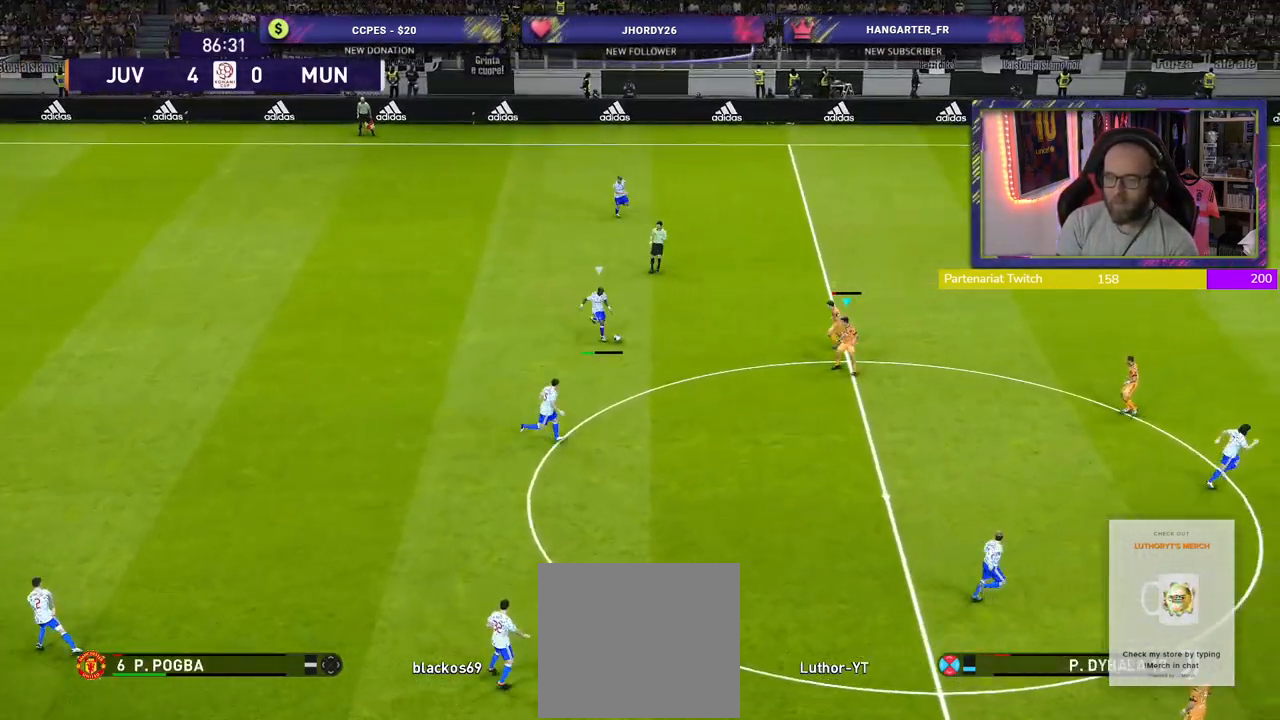
{"buttons": ["SQUARE", "L1", "R2"], "left_stick": "down-left", "right_stick": "center", "events": [[440, "left_stick", "down-left"], [500, "L1", "down"]]}
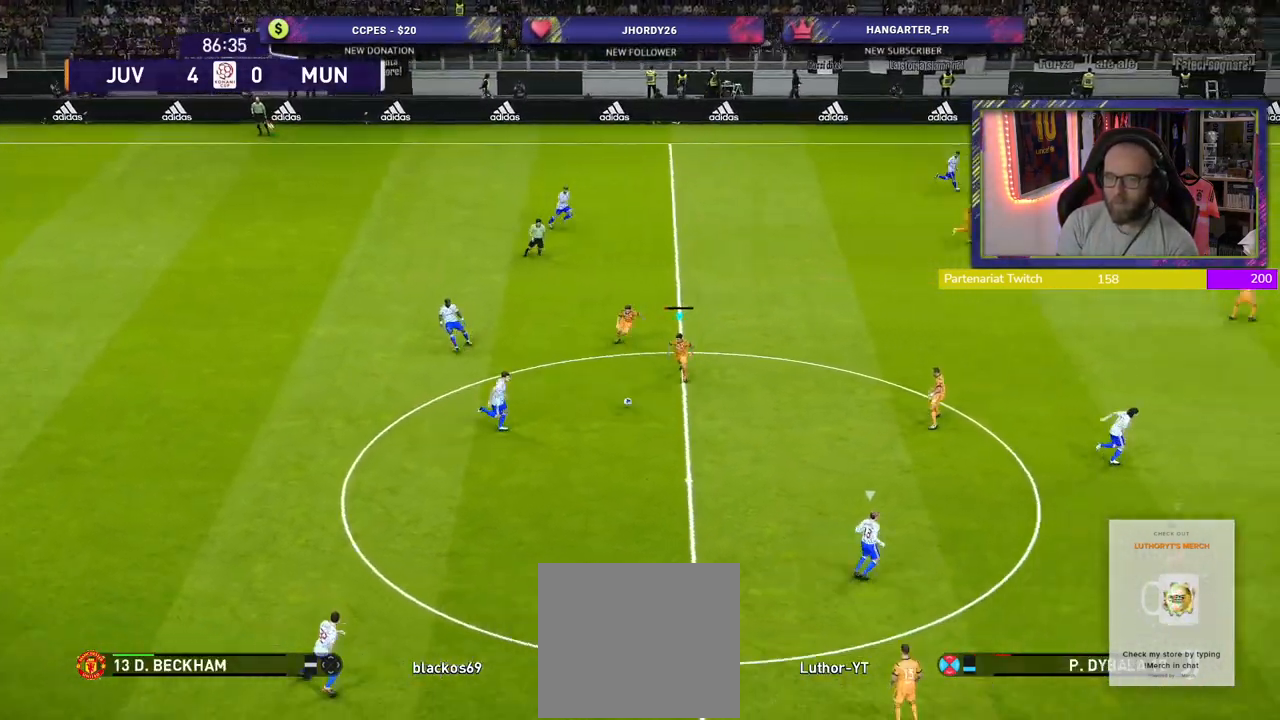
{"buttons": [], "left_stick": "up-left", "right_stick": "center", "events": [[100, "left_stick", "left"], [120, "SQUARE", "up"], [160, "L1", "up"], [300, "left_stick", "up-left"], [440, "R2", "up"]]}
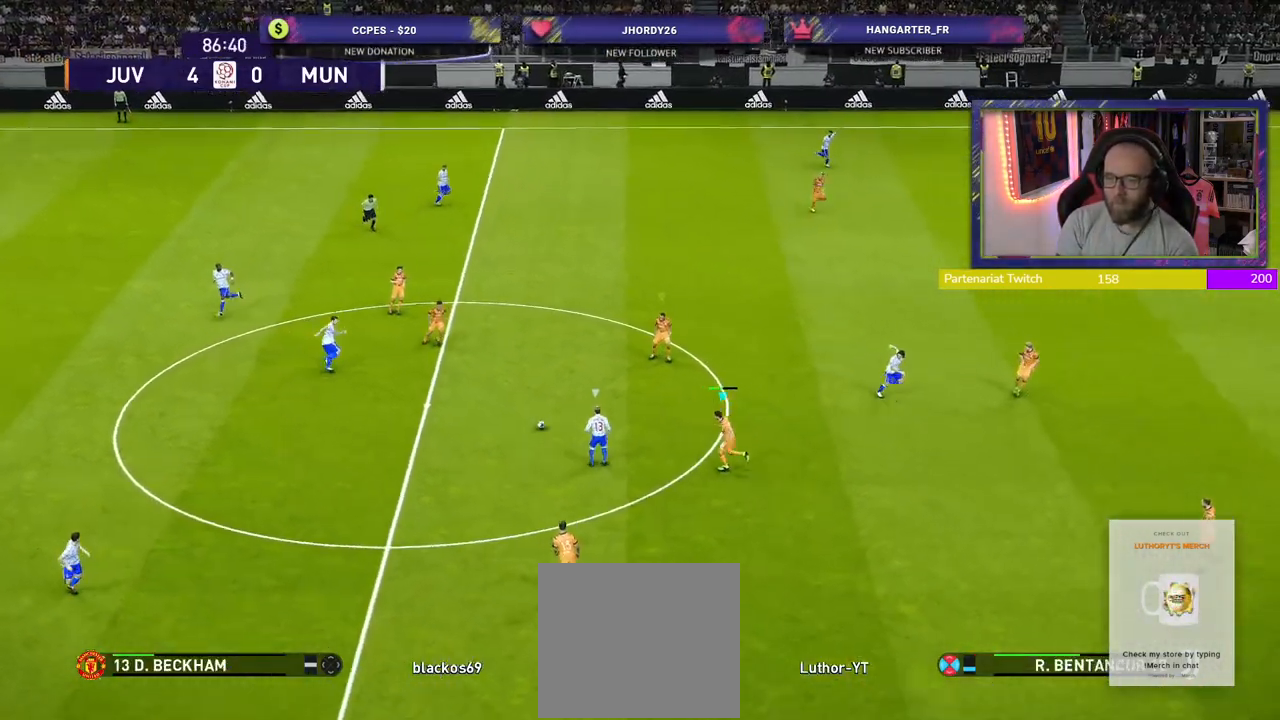
{"buttons": ["CROSS"], "left_stick": "center", "right_stick": "center", "events": [[100, "CROSS", "down"], [180, "left_stick", "center"]]}
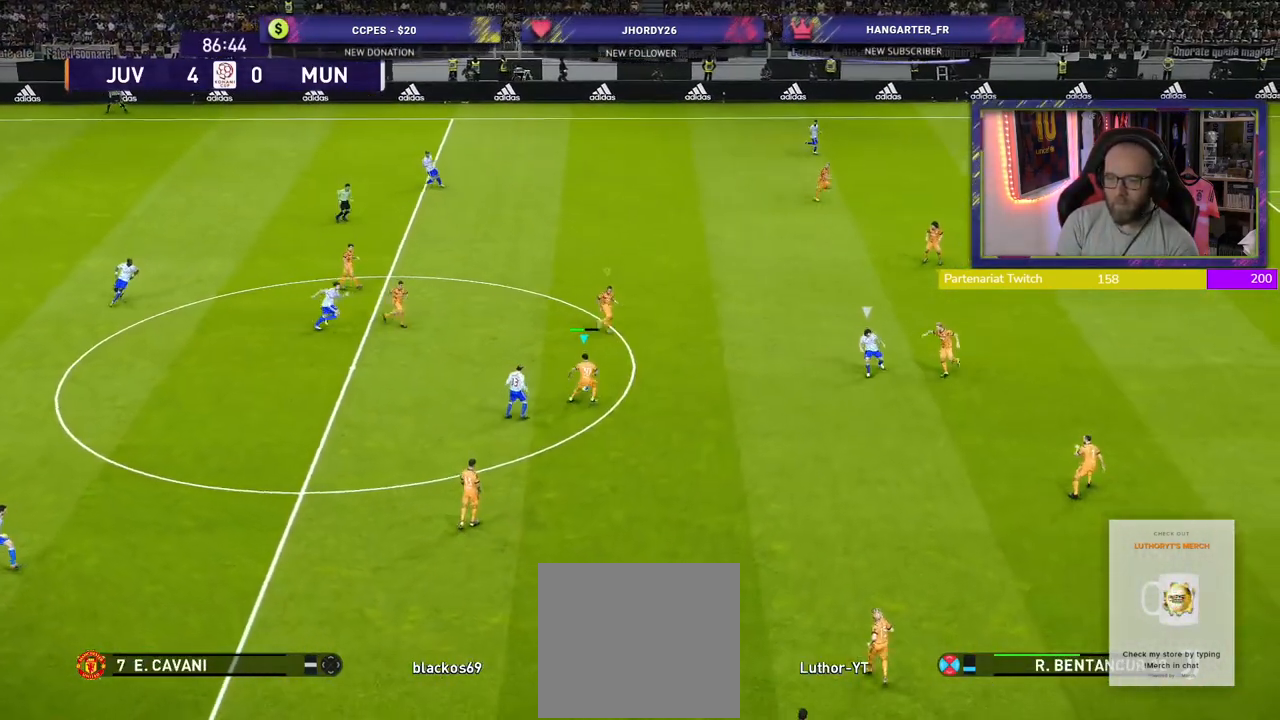
{"buttons": [], "left_stick": "left", "right_stick": "center", "events": [[360, "CROSS", "up"], [380, "left_stick", "down-left"], [500, "left_stick", "left"]]}
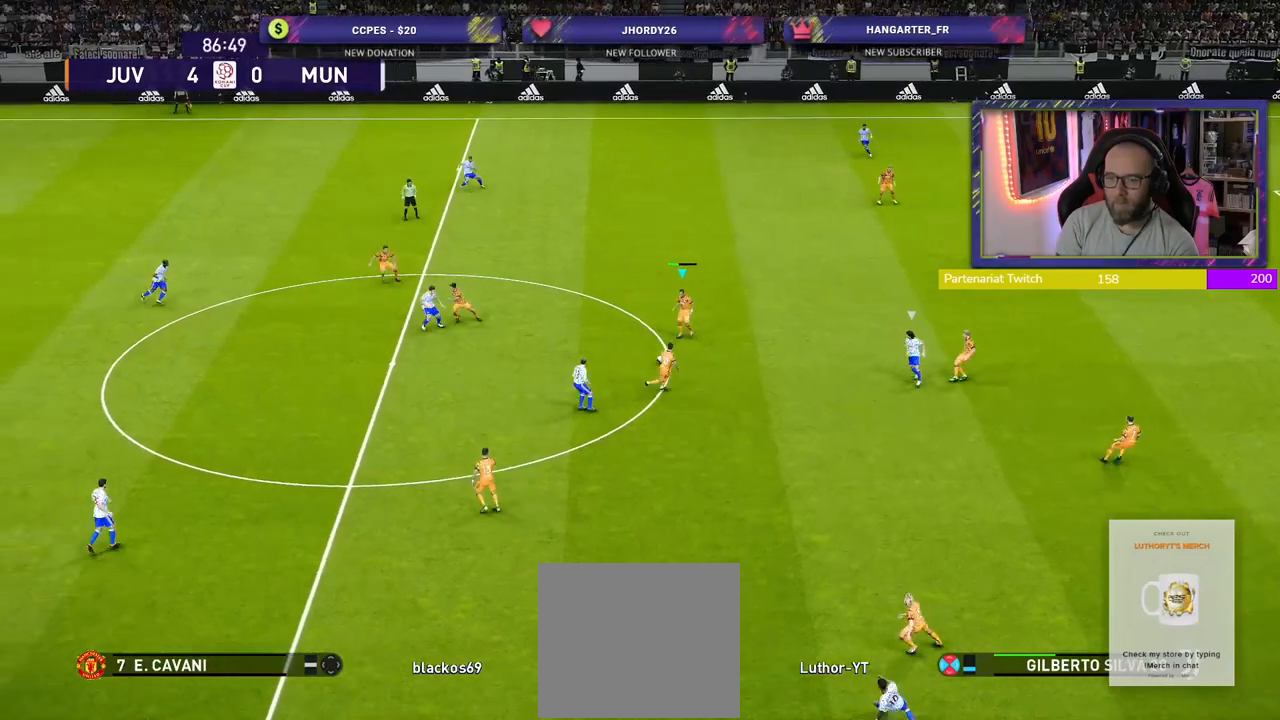
{"buttons": [], "left_stick": "down-left", "right_stick": "center", "events": [[340, "CROSS", "down"], [380, "left_stick", "down-left"], [500, "CROSS", "up"]]}
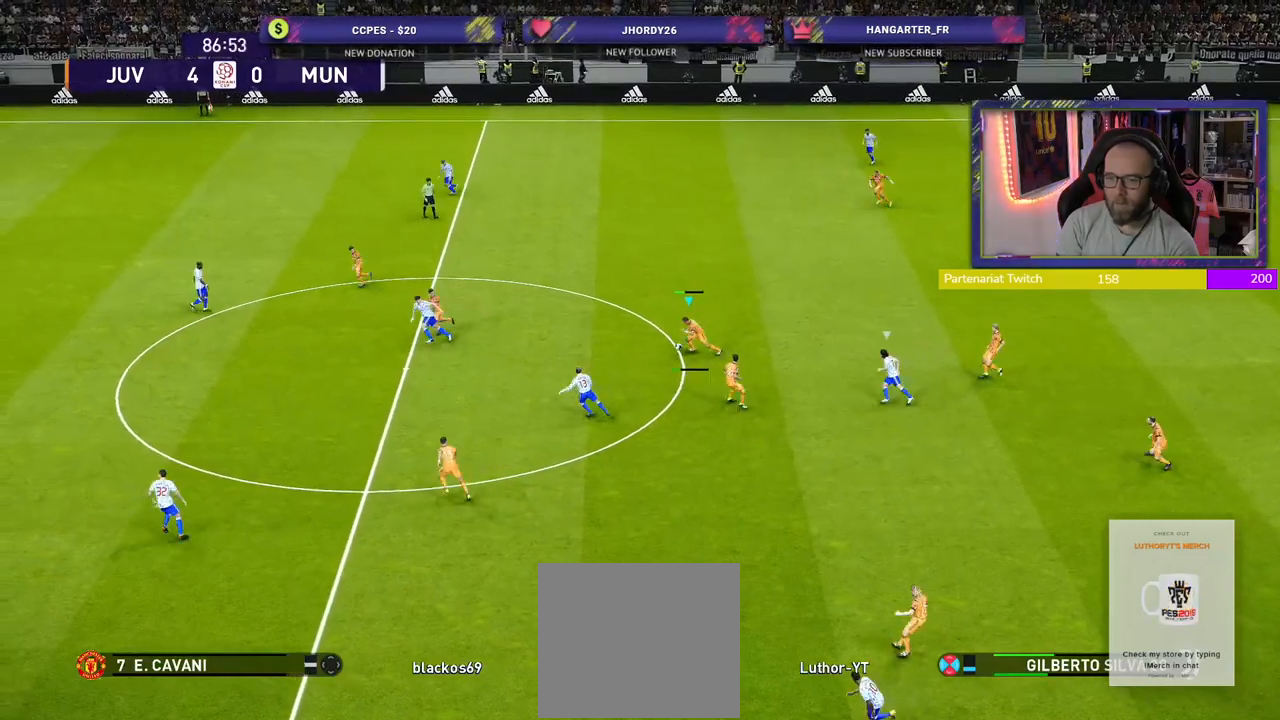
{"buttons": [], "left_stick": "center", "right_stick": "center", "events": [[280, "left_stick", "center"]]}
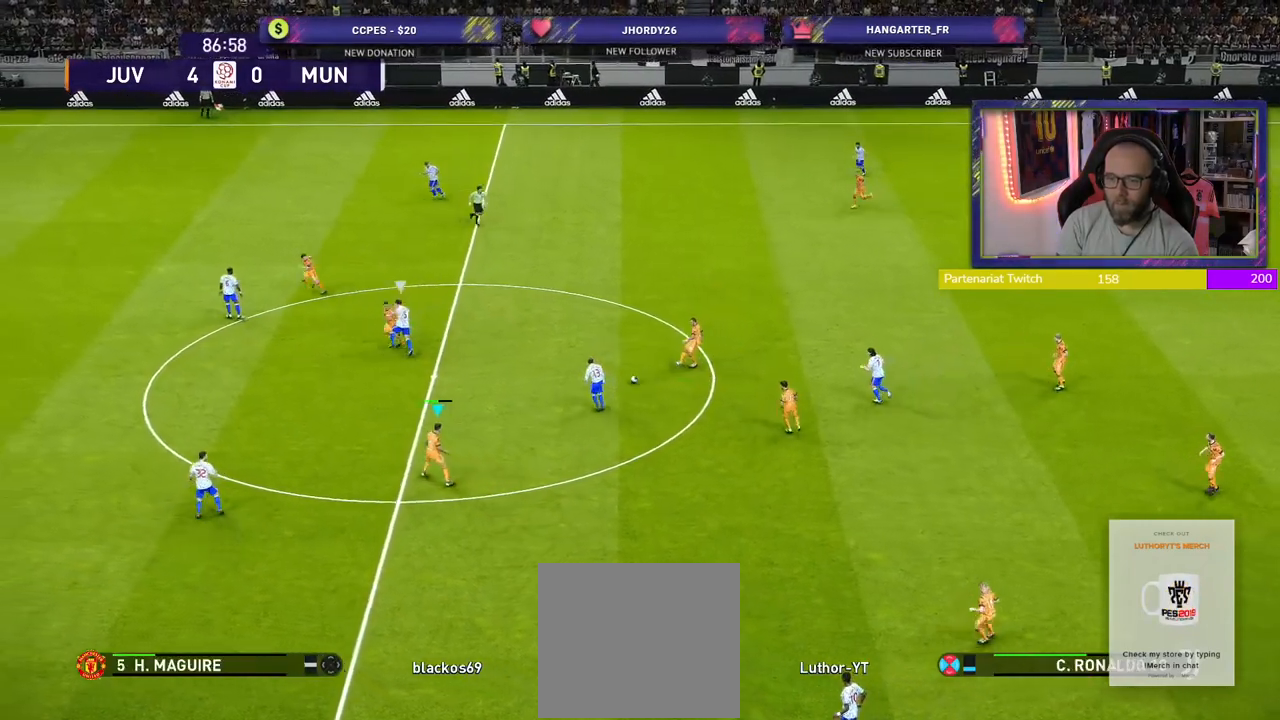
{"buttons": ["L1"], "left_stick": "up-left", "right_stick": "center", "events": [[480, "left_stick", "up-left"], [500, "L1", "down"]]}
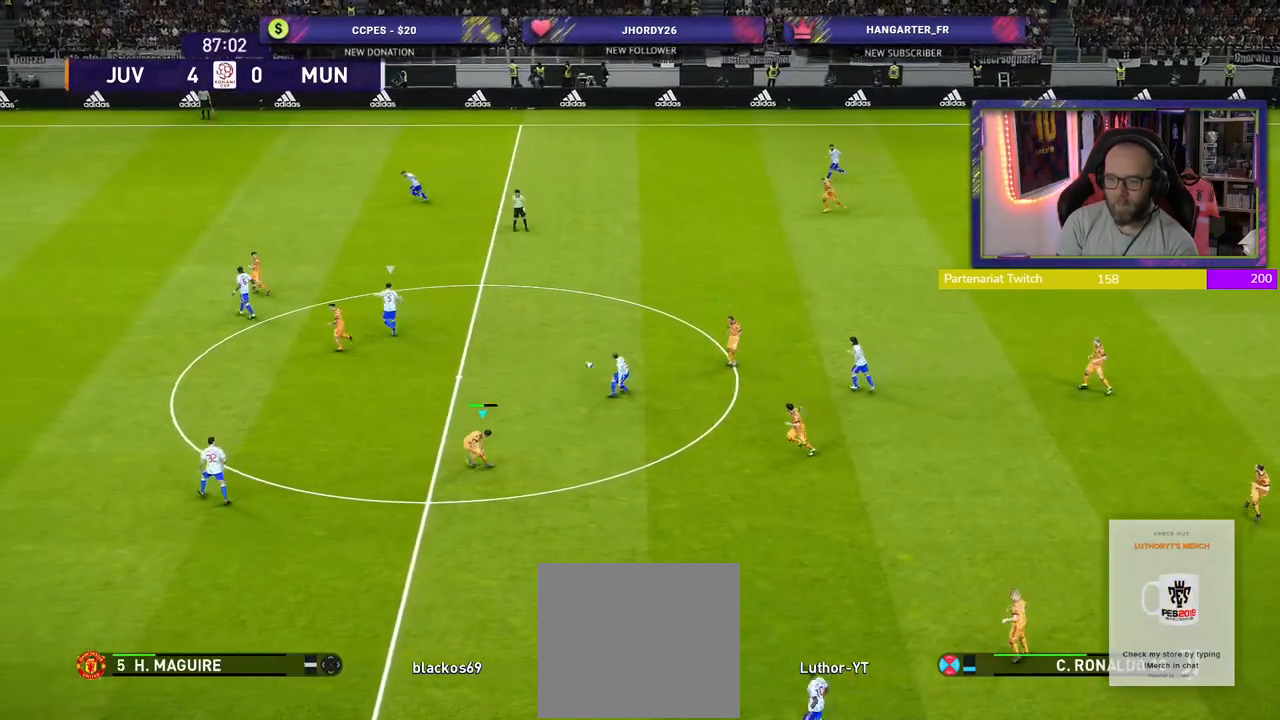
{"buttons": ["R2"], "left_stick": "up-left", "right_stick": "center", "events": [[80, "R2", "down"], [180, "L1", "up"]]}
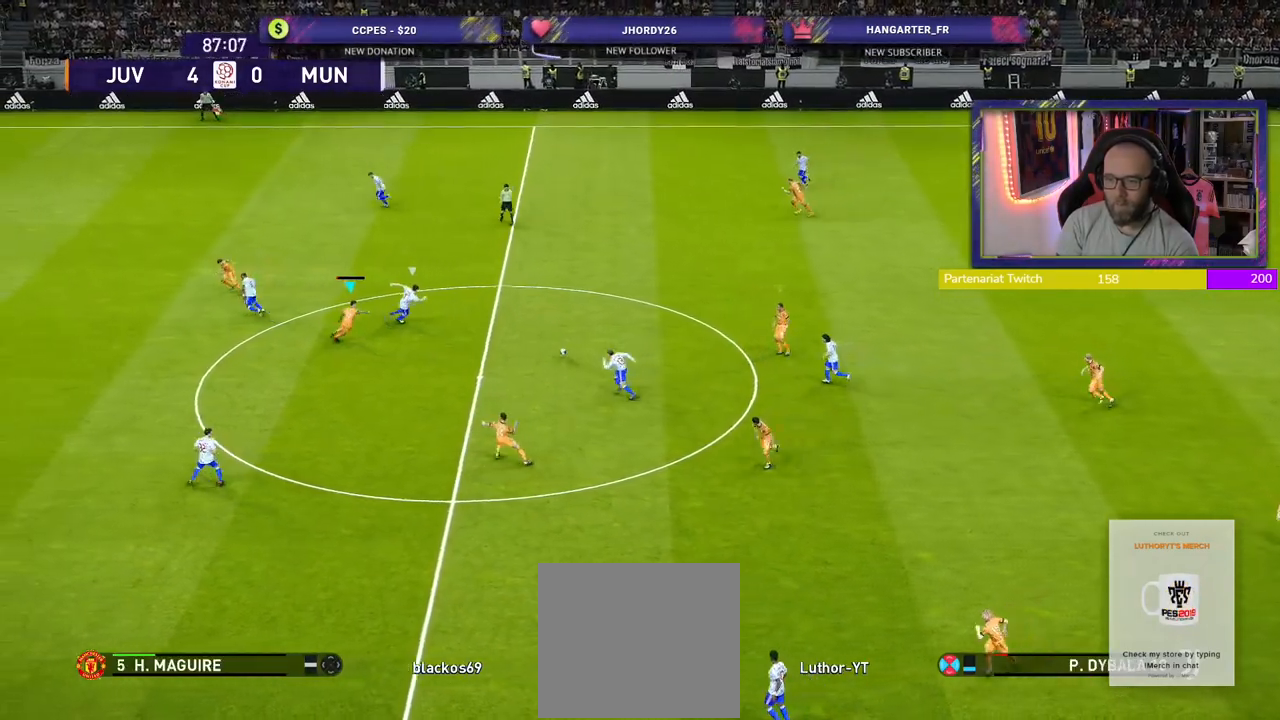
{"buttons": ["L1", "R2"], "left_stick": "right", "right_stick": "center", "events": [[120, "left_stick", "right"], [420, "L1", "down"]]}
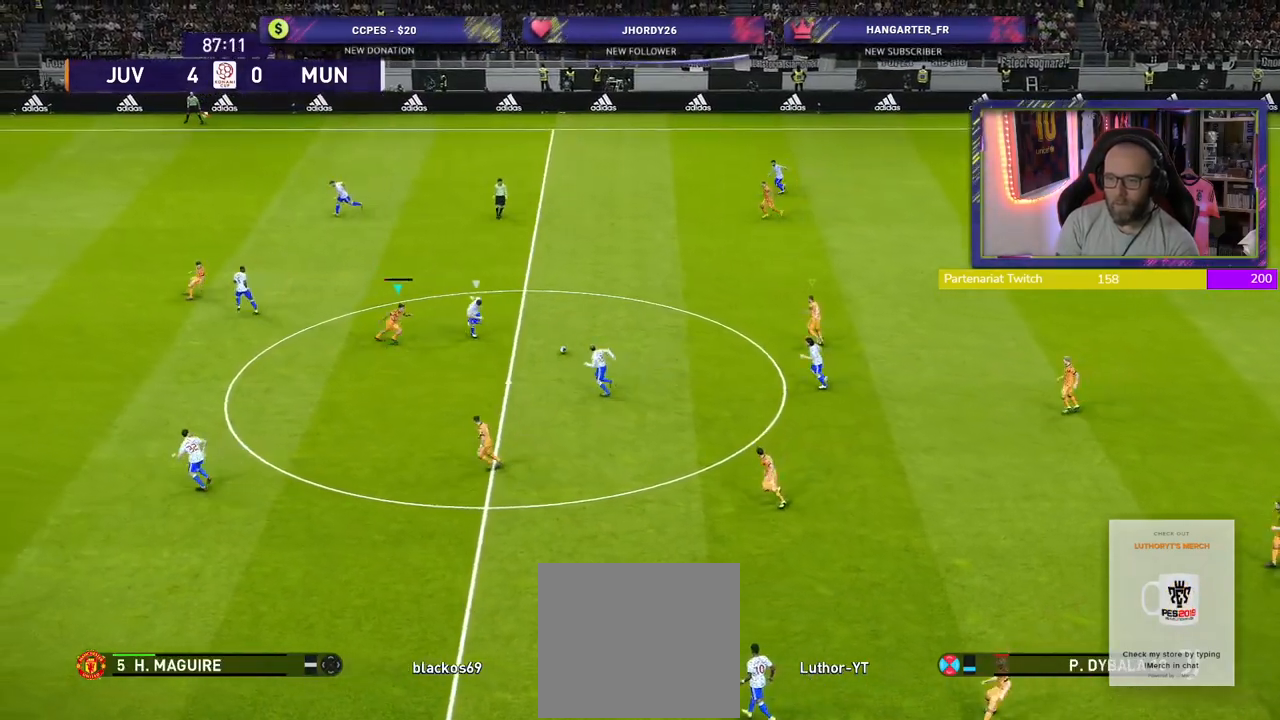
{"buttons": ["SQUARE", "R2"], "left_stick": "down", "right_stick": "center", "events": [[60, "L1", "up"], [120, "left_stick", "down-right"], [240, "SQUARE", "down"], [380, "left_stick", "down"]]}
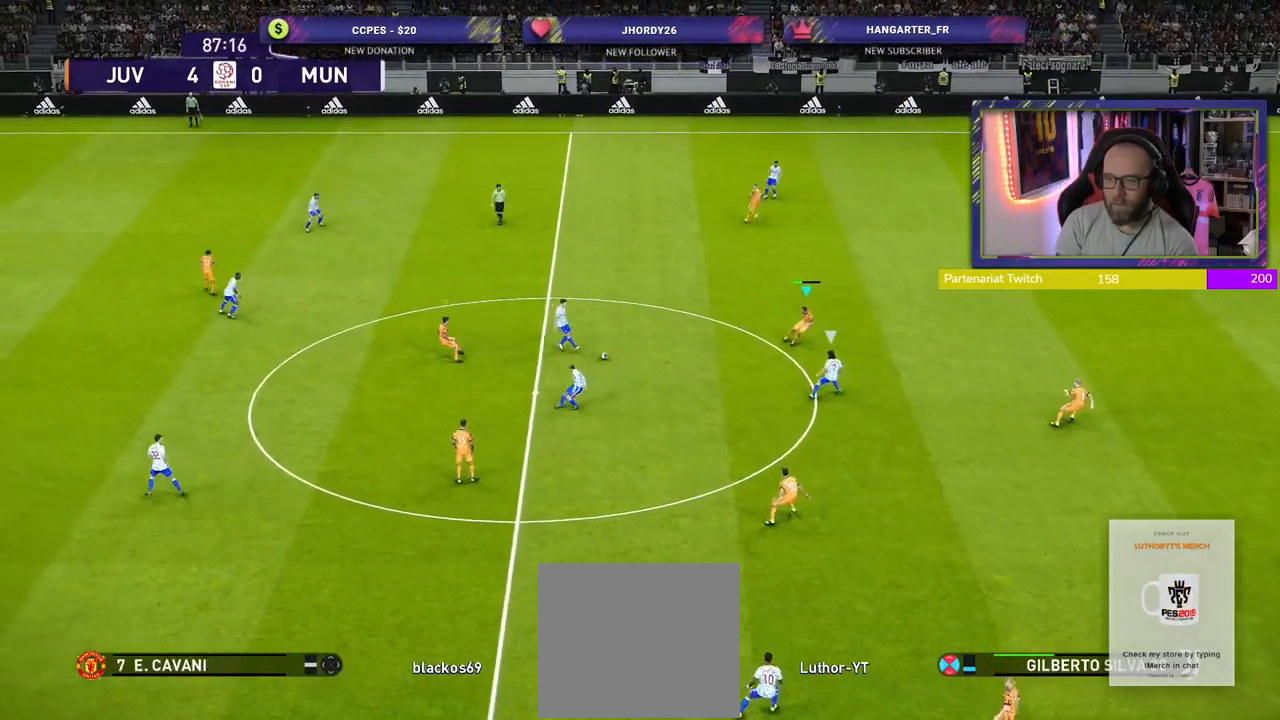
{"buttons": ["SQUARE", "R2"], "left_stick": "down-right", "right_stick": "center", "events": [[320, "left_stick", "down-right"]]}
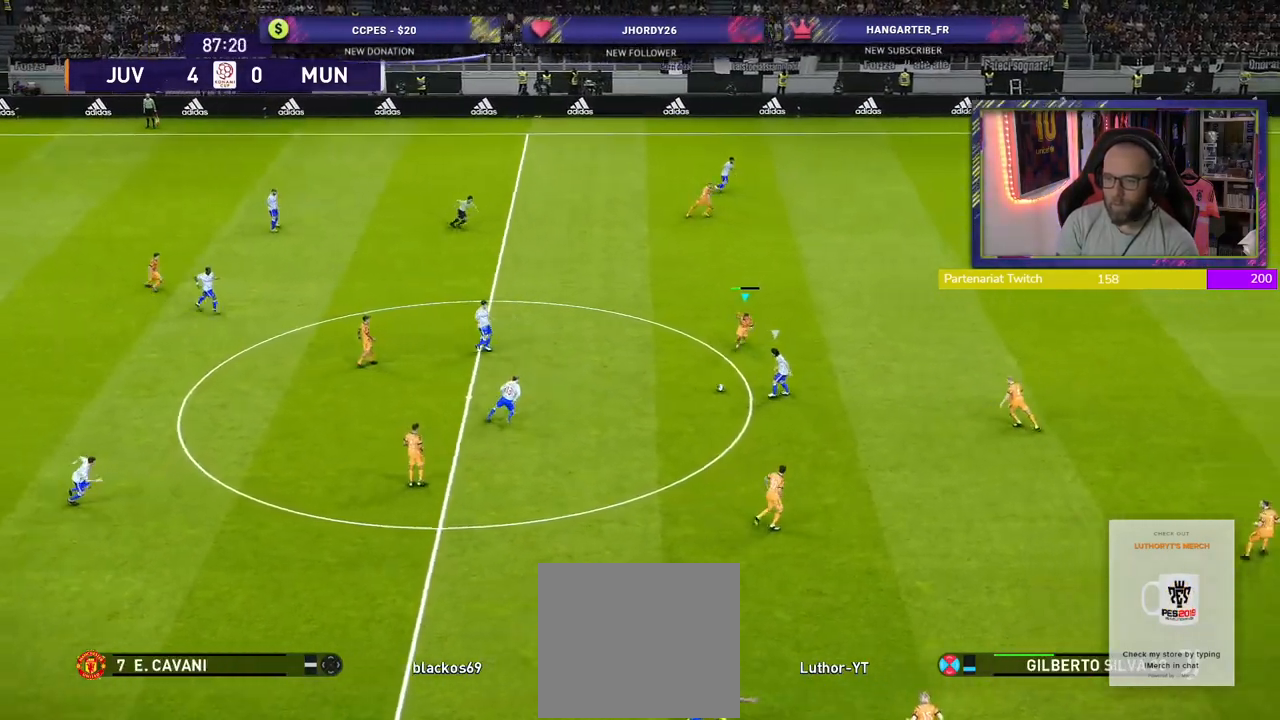
{"buttons": ["SQUARE", "R2"], "left_stick": "down", "right_stick": "center", "events": [[440, "left_stick", "down"]]}
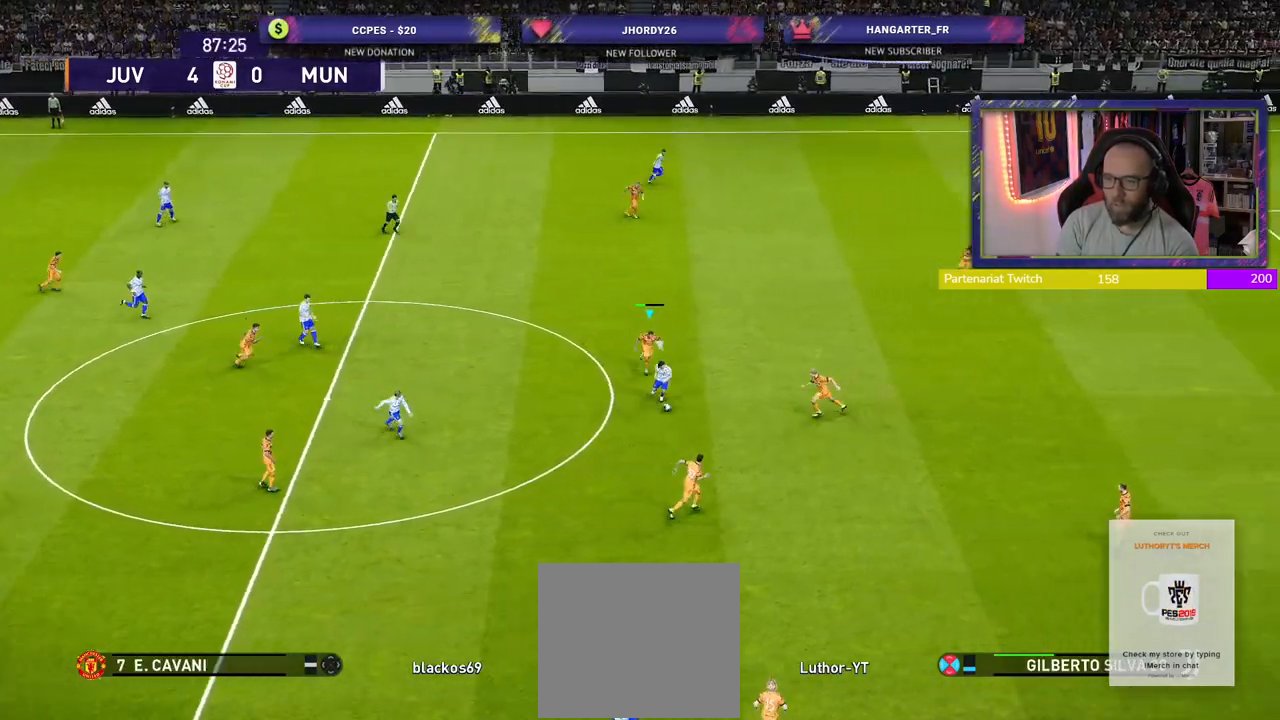
{"buttons": ["CROSS", "SQUARE", "R2"], "left_stick": "center", "right_stick": "center", "events": [[60, "CROSS", "down"], [60, "L1", "down"], [200, "L1", "up"], [360, "left_stick", "center"]]}
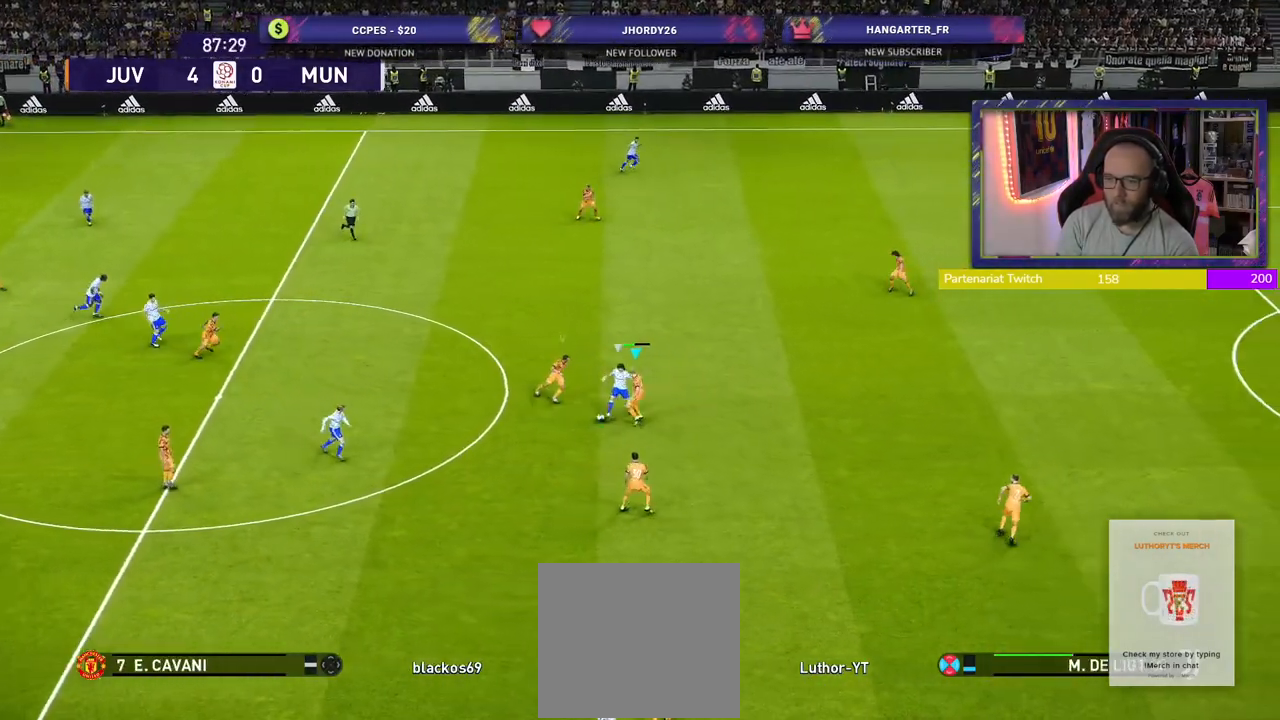
{"buttons": ["R2"], "left_stick": "down", "right_stick": "center", "events": [[320, "left_stick", "down"], [460, "CROSS", "up"], [460, "SQUARE", "up"]]}
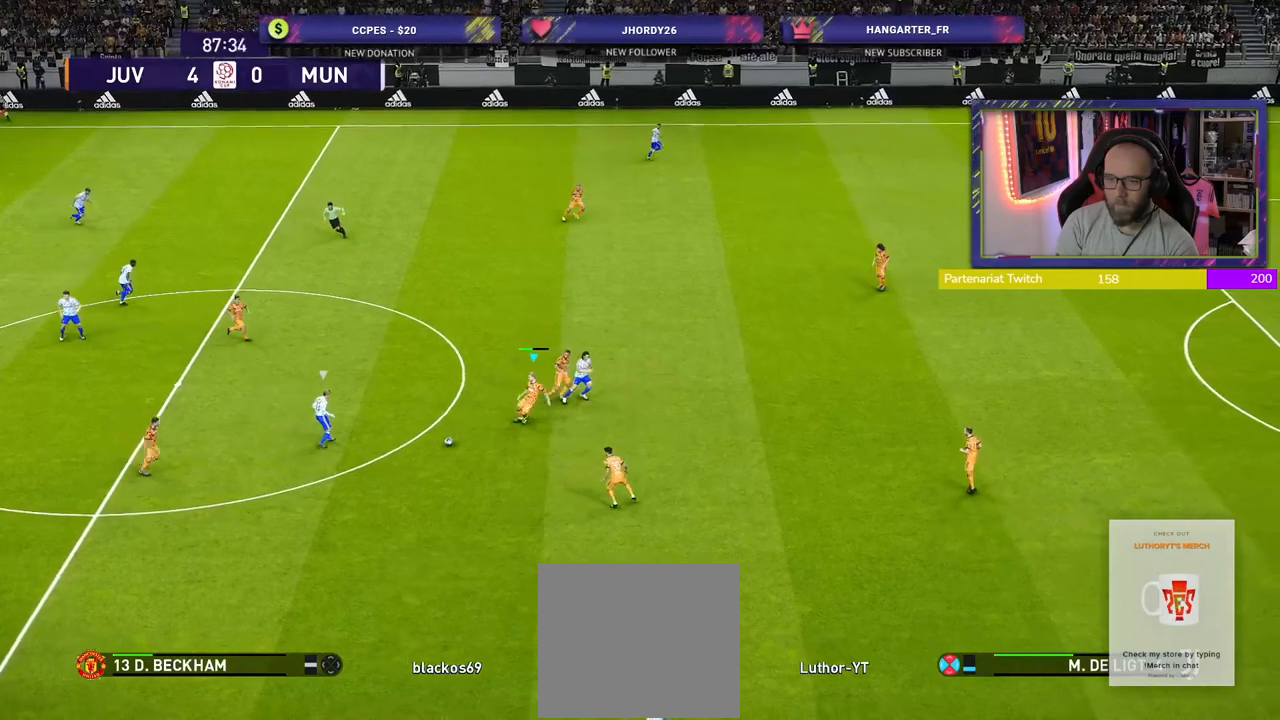
{"buttons": ["R2"], "left_stick": "down", "right_stick": "center", "events": []}
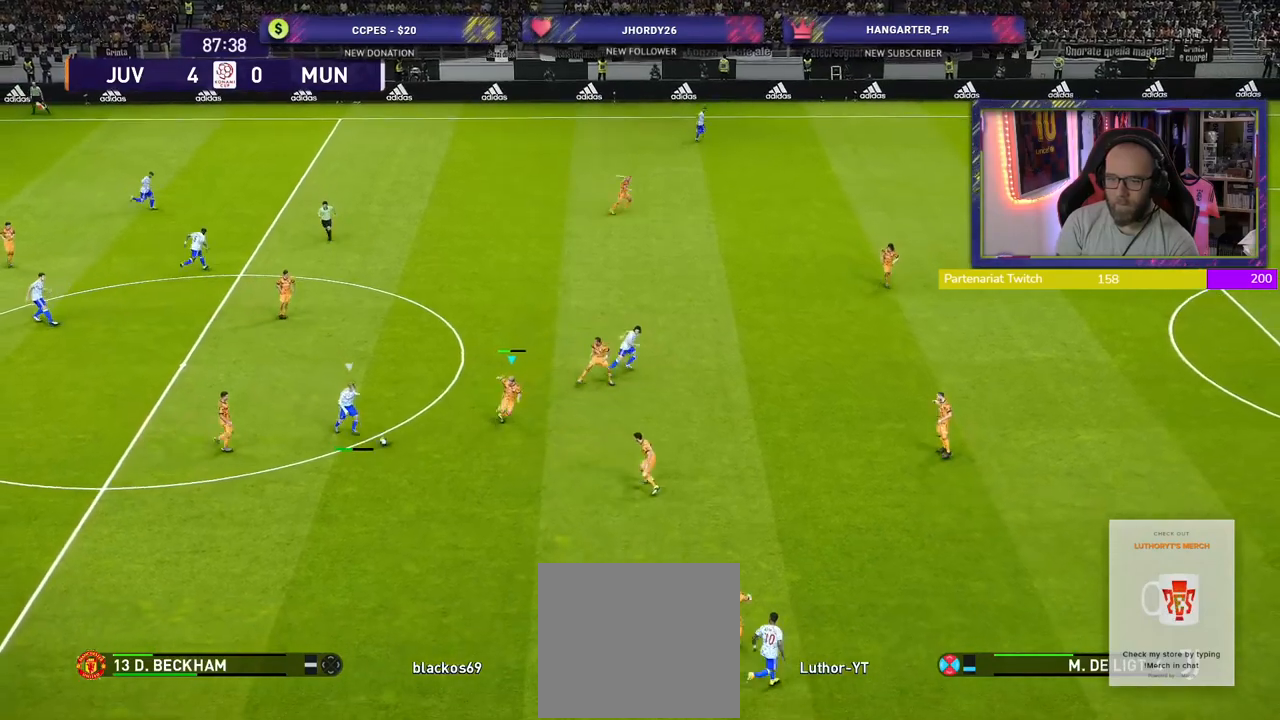
{"buttons": ["CROSS", "R2"], "left_stick": "center", "right_stick": "center", "events": [[180, "CROSS", "down"], [360, "left_stick", "center"]]}
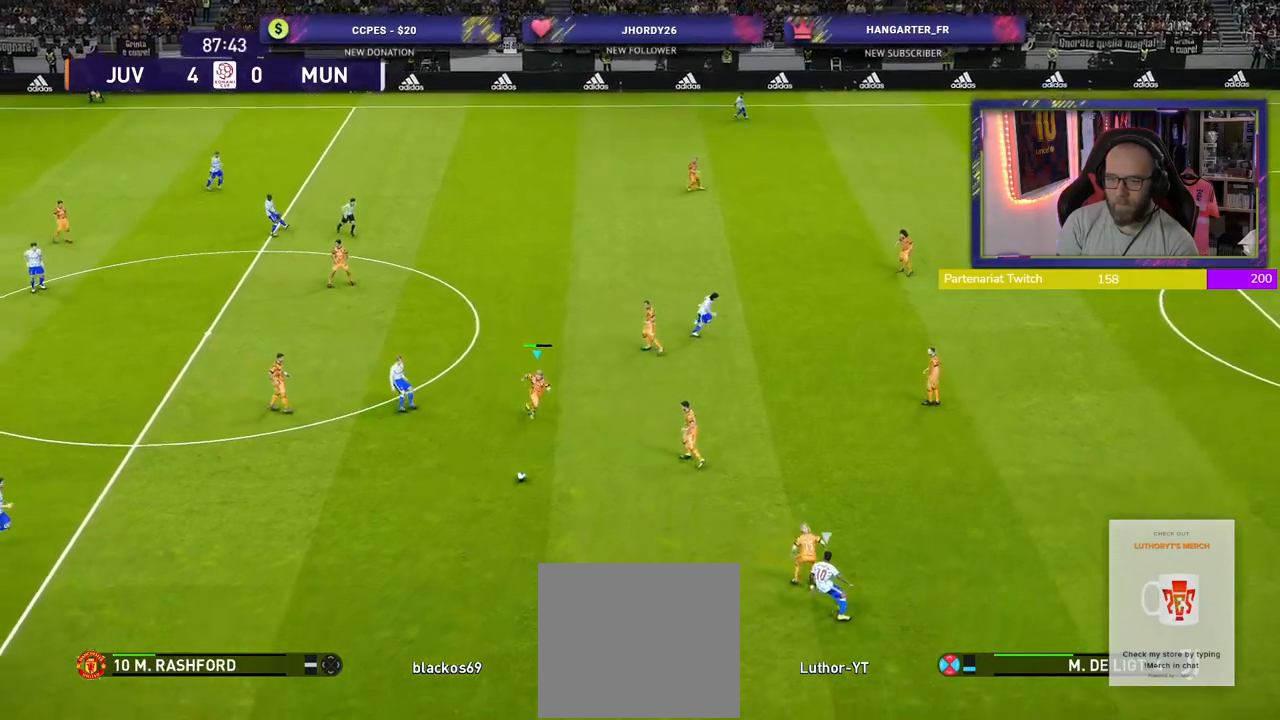
{"buttons": ["R2"], "left_stick": "down", "right_stick": "center", "events": [[80, "L1", "down"], [80, "left_stick", "right"], [180, "CROSS", "up"], [200, "L1", "up"], [240, "left_stick", "down-right"], [380, "left_stick", "down"]]}
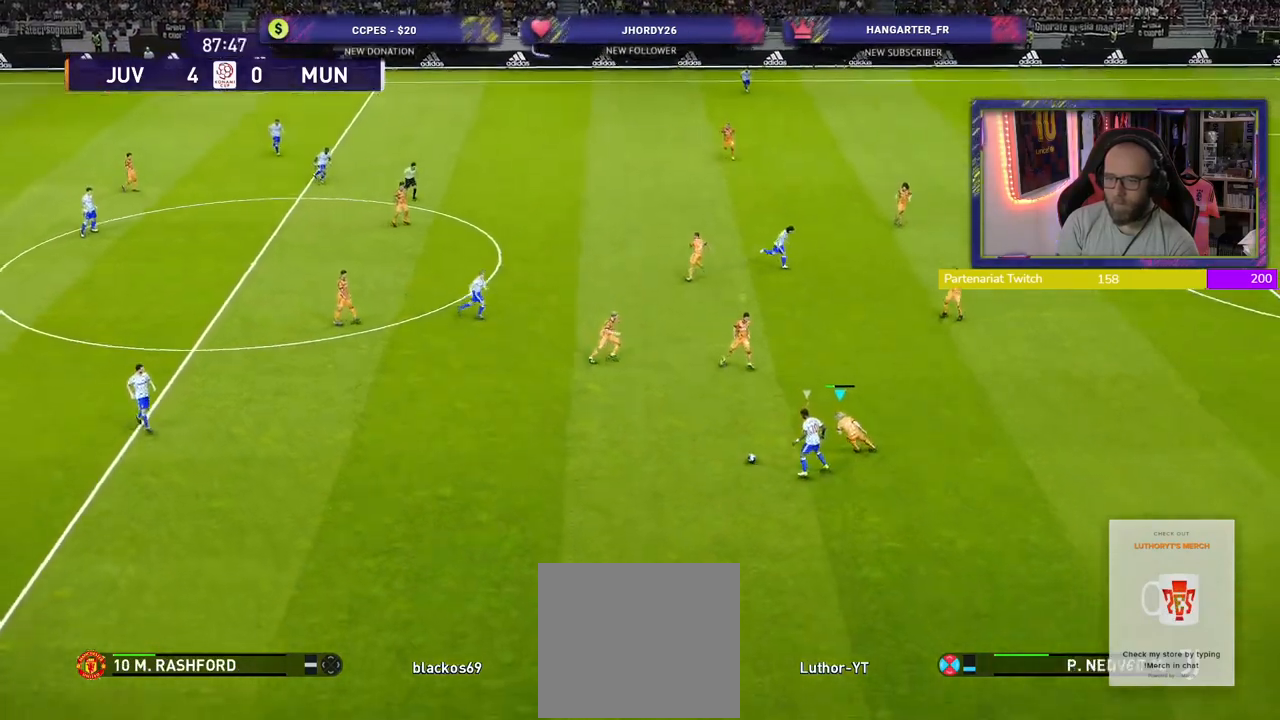
{"buttons": ["SQUARE", "R2"], "left_stick": "down-left", "right_stick": "center", "events": [[380, "left_stick", "down-left"], [400, "SQUARE", "down"]]}
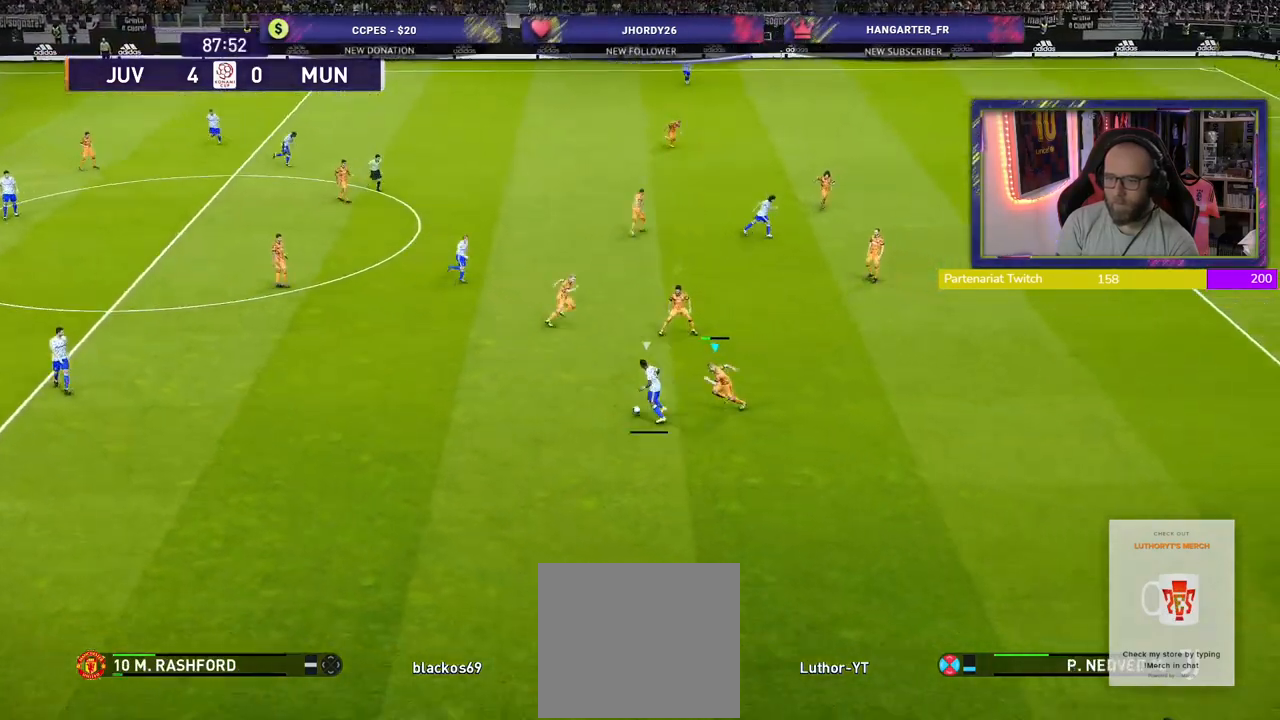
{"buttons": ["SQUARE", "R2"], "left_stick": "down-left", "right_stick": "center", "events": []}
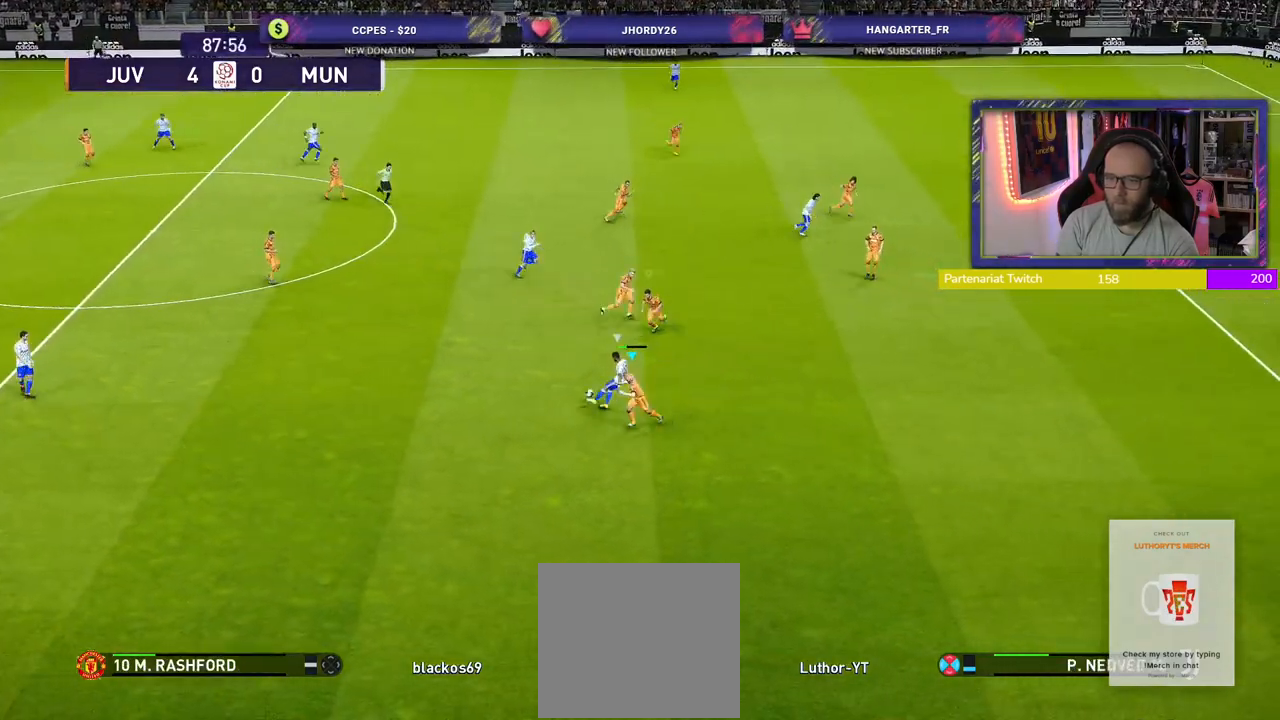
{"buttons": ["R2"], "left_stick": "center", "right_stick": "center", "events": [[60, "left_stick", "center"], [100, "L1", "down"], [140, "left_stick", "down-right"], [260, "L1", "up"], [260, "left_stick", "left"], [400, "SQUARE", "up"], [500, "left_stick", "center"]]}
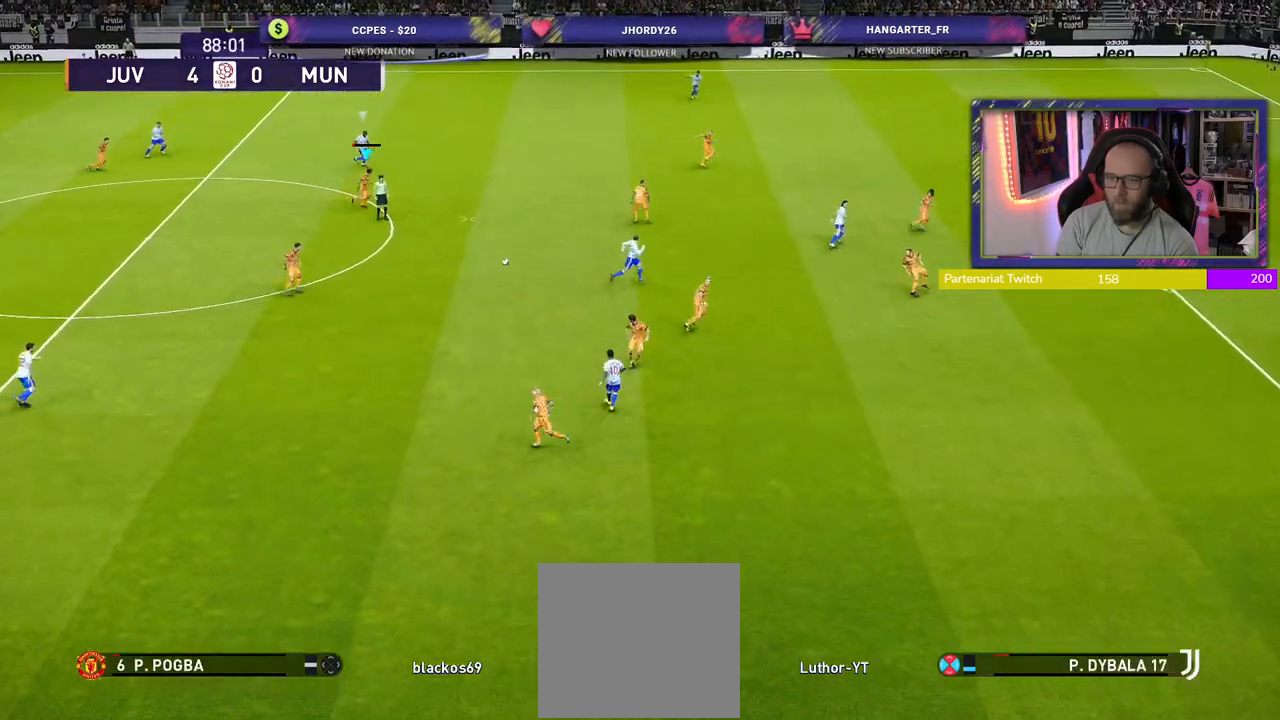
{"buttons": [], "left_stick": "down-left", "right_stick": "center", "events": [[80, "left_stick", "down-right"], [160, "left_stick", "right"], [380, "R2", "up"], [400, "left_stick", "down-left"]]}